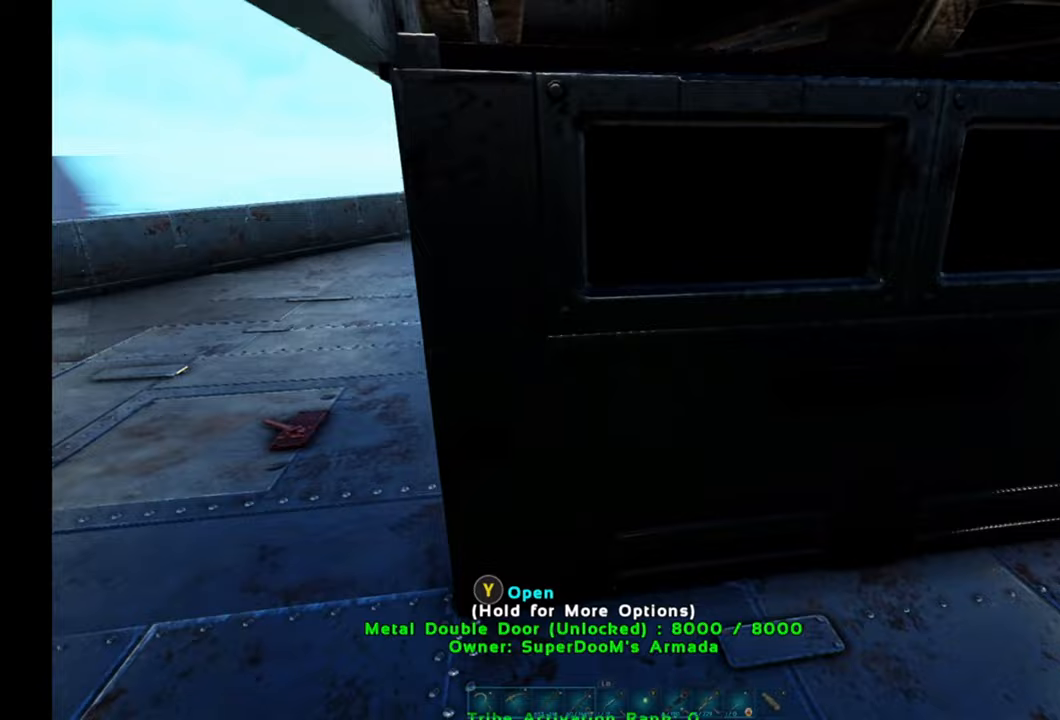
Gameplay with a controller (Xbox layout); each line is a JSON object with the inputs held at the frame after it. "events" lists button and stick changes between this image and that frame as [ms after this image, input, new state], when the widget could be followed in between.
{"buttons": [], "left_stick": "center", "right_stick": "center", "events": [[83, "right_stick", "center"], [200, "left_stick", "center"], [283, "Y", "down"], [367, "Y", "up"]]}
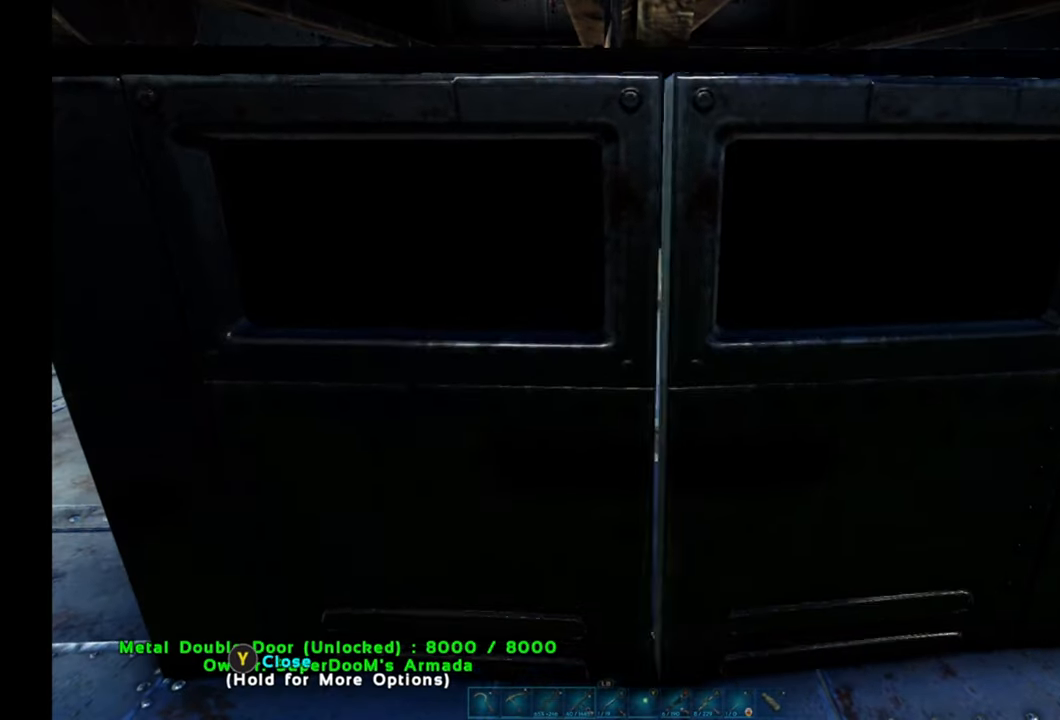
{"buttons": [], "left_stick": "up", "right_stick": "down", "events": [[267, "left_stick", "up"], [483, "right_stick", "down"]]}
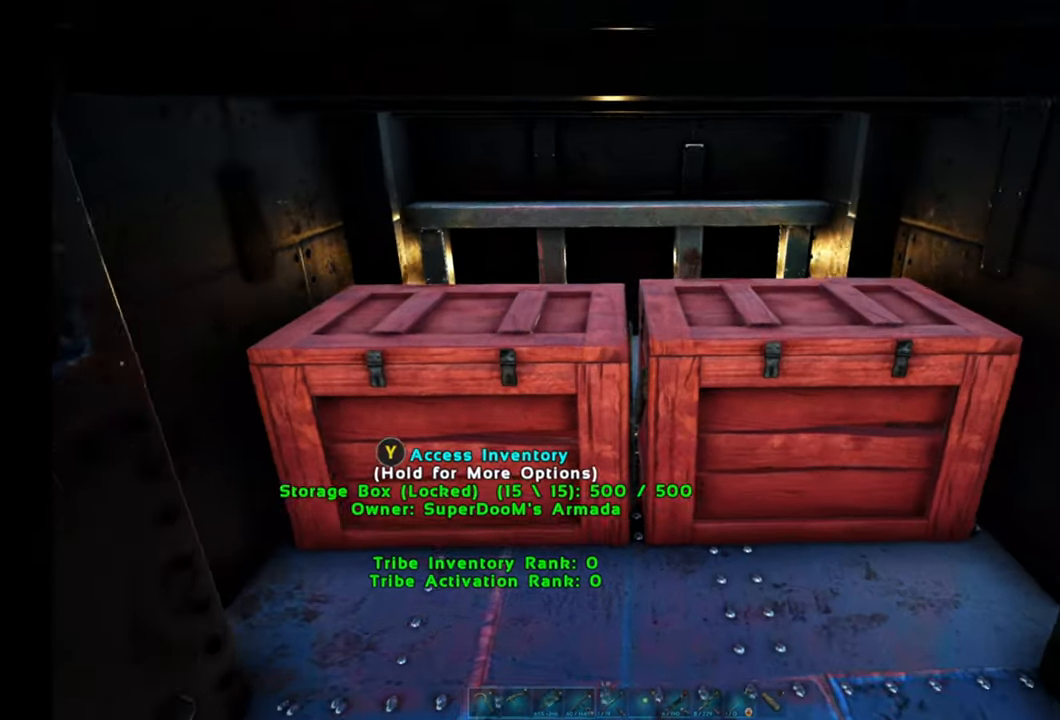
{"buttons": [], "left_stick": "center", "right_stick": "center", "events": [[67, "left_stick", "up-left"], [67, "right_stick", "down-left"], [183, "right_stick", "left"], [200, "left_stick", "center"], [367, "right_stick", "center"]]}
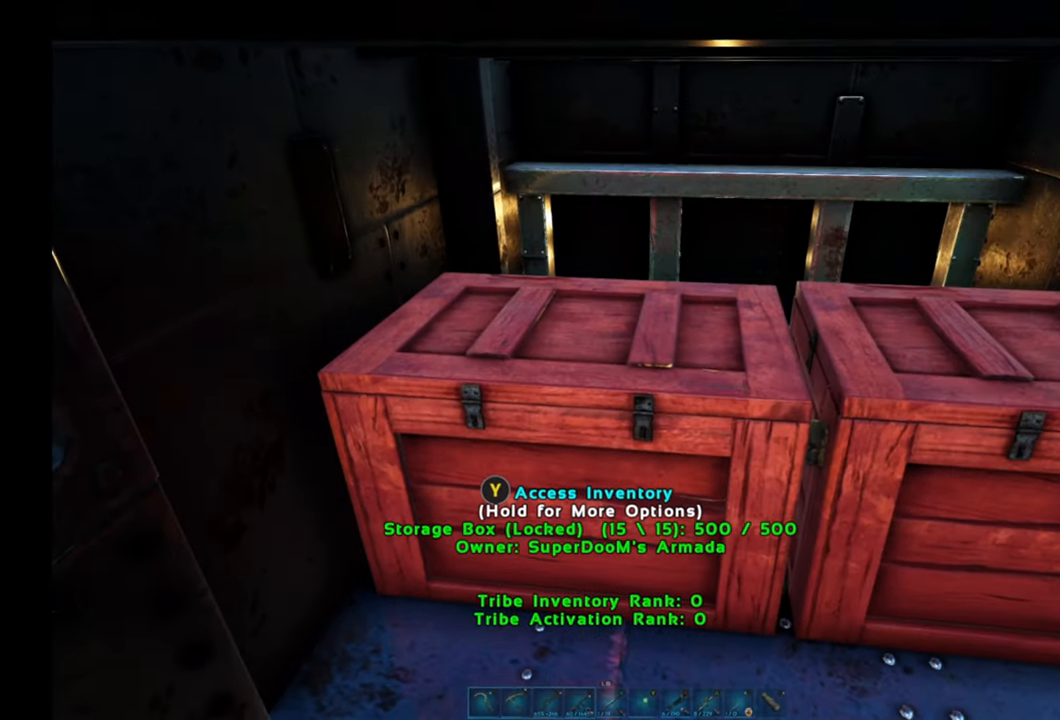
{"buttons": ["X"], "left_stick": "center", "right_stick": "center", "events": [[417, "X", "down"]]}
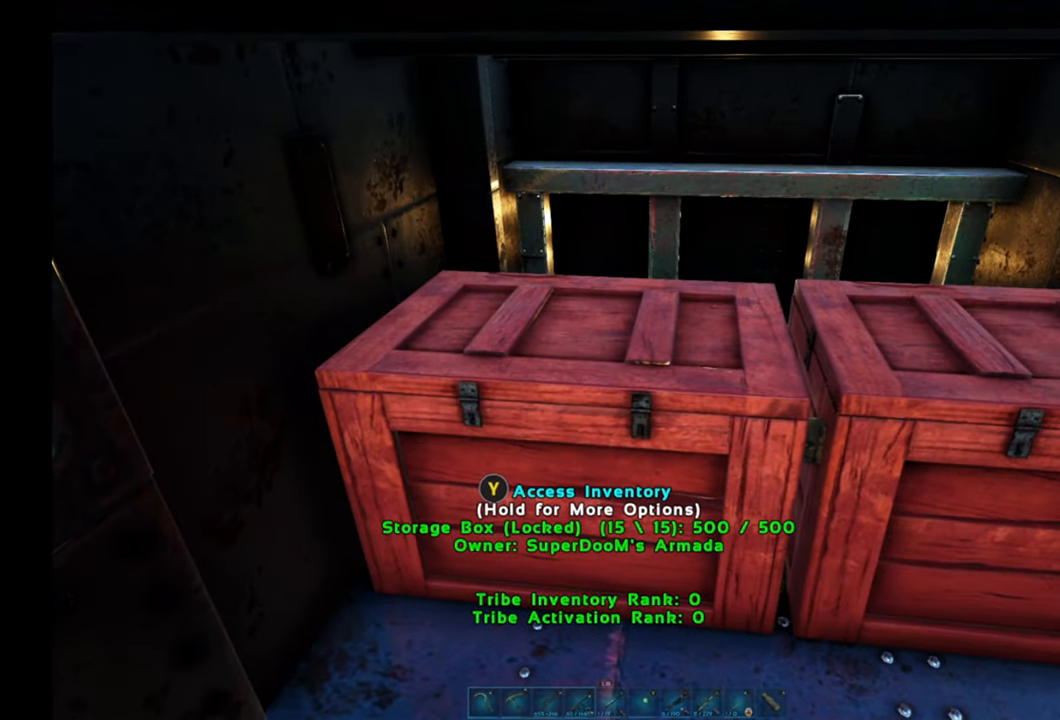
{"buttons": [], "left_stick": "center", "right_stick": "center", "events": [[17, "X", "up"]]}
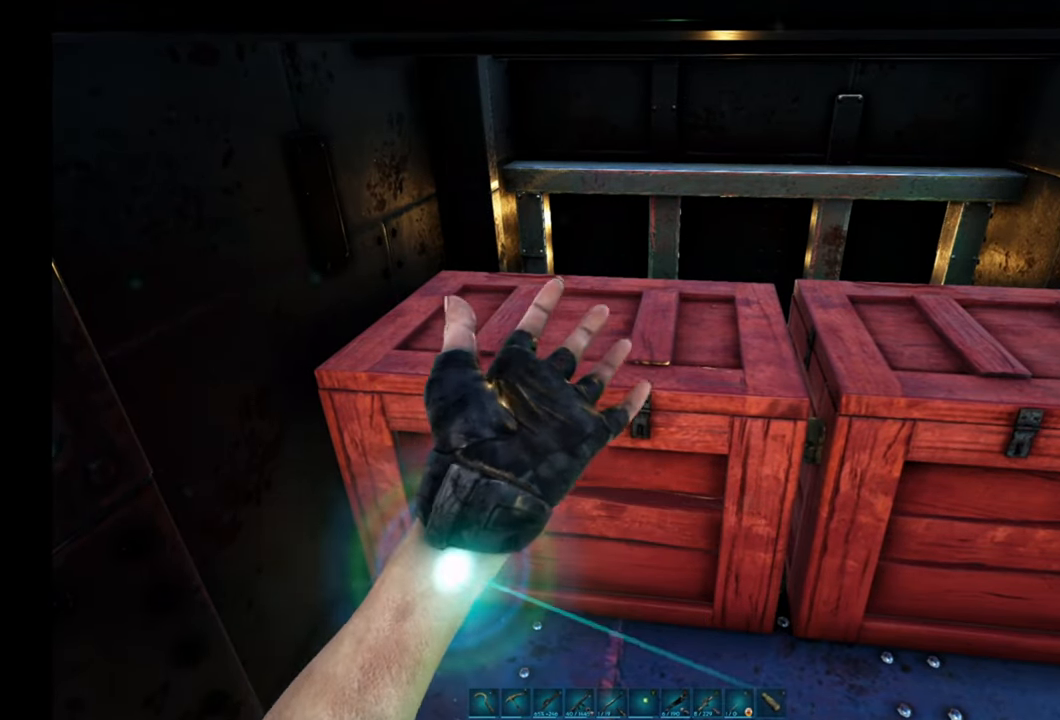
{"buttons": ["B"], "left_stick": "center", "right_stick": "center", "events": [[500, "B", "down"]]}
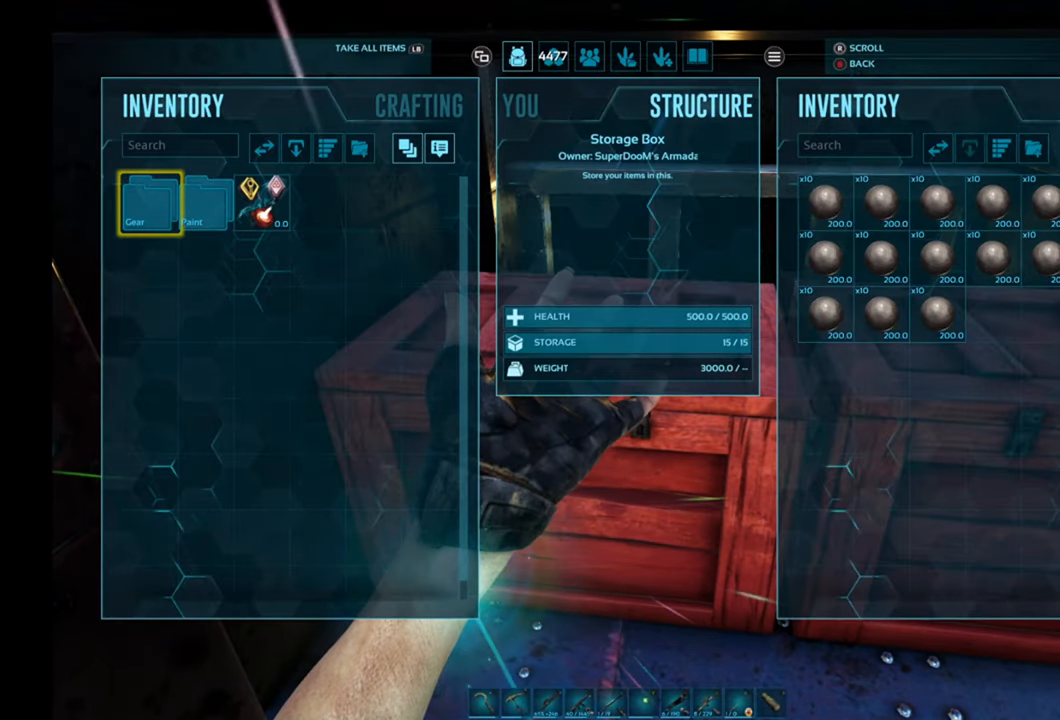
{"buttons": [], "left_stick": "down", "right_stick": "left", "events": [[117, "B", "up"], [317, "left_stick", "down"], [383, "right_stick", "left"]]}
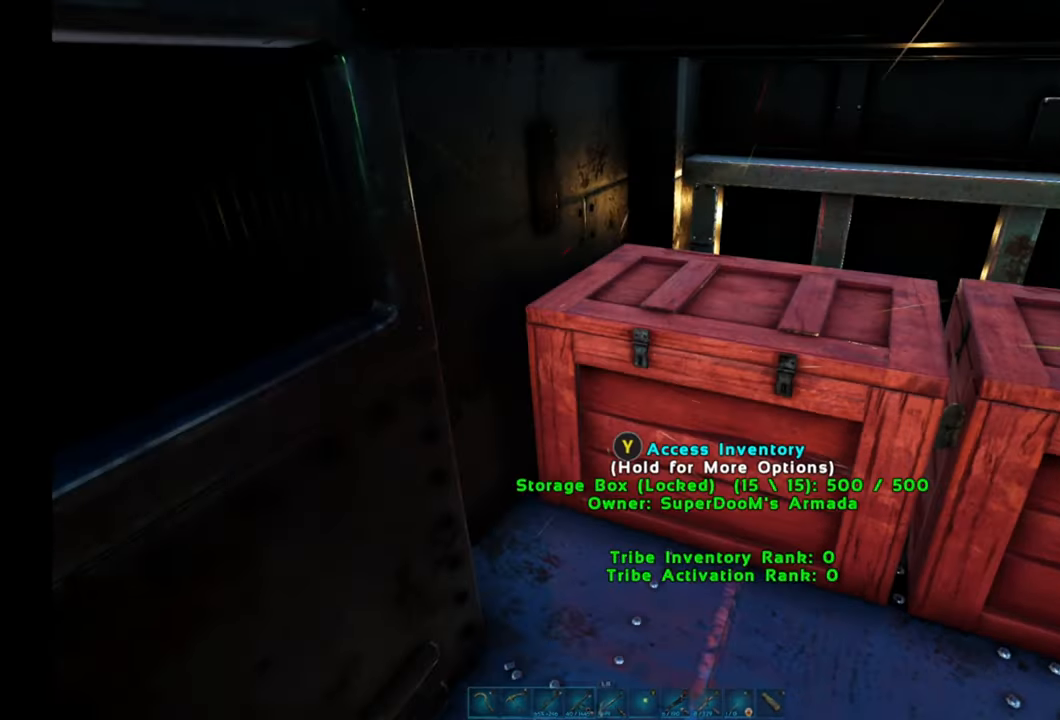
{"buttons": [], "left_stick": "down", "right_stick": "up-right", "events": [[167, "right_stick", "center"], [283, "left_stick", "center"], [417, "left_stick", "down"], [417, "right_stick", "up-right"]]}
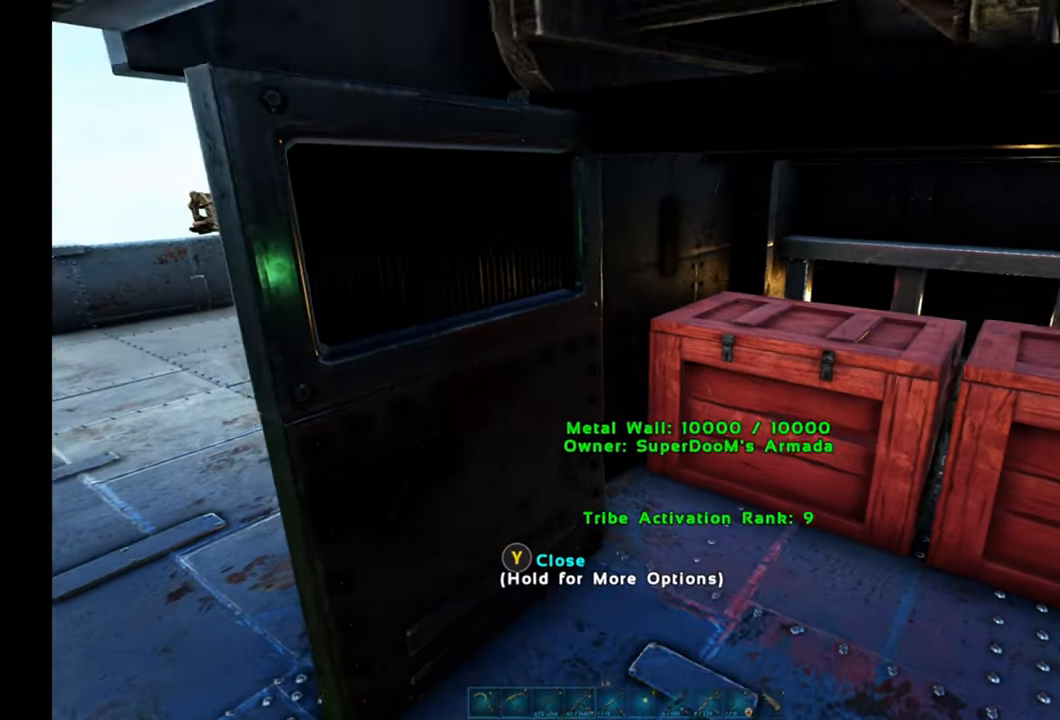
{"buttons": [], "left_stick": "center", "right_stick": "center", "events": [[67, "left_stick", "left"], [67, "right_stick", "center"], [200, "left_stick", "center"], [283, "Y", "down"], [383, "Y", "up"]]}
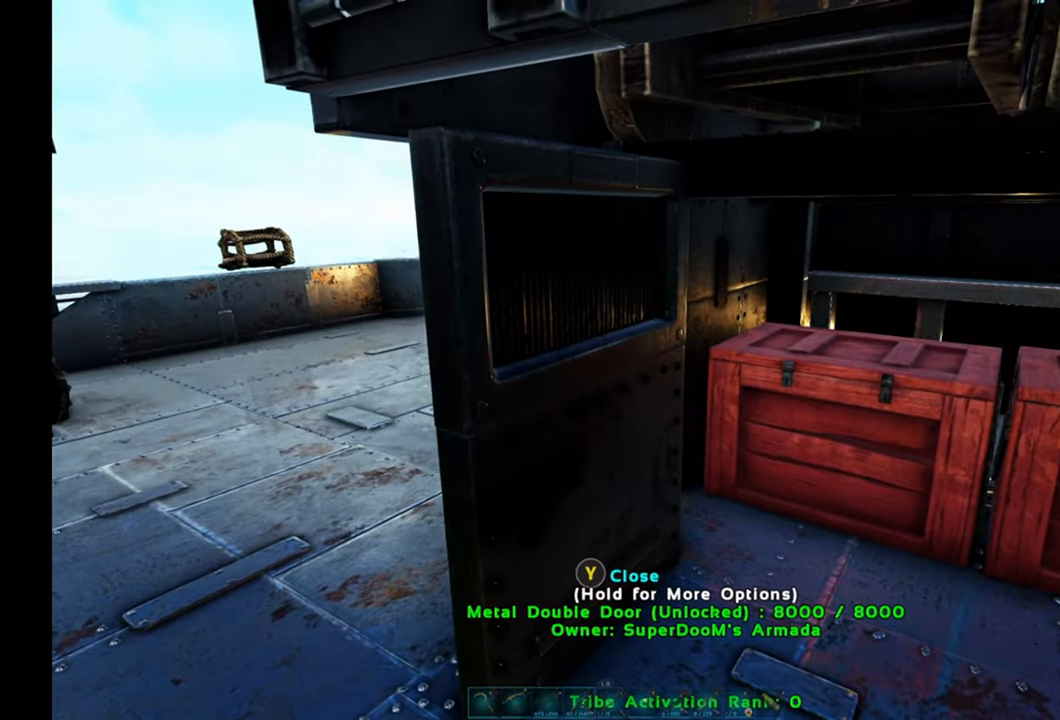
{"buttons": [], "left_stick": "up", "right_stick": "center", "events": [[183, "right_stick", "up-right"], [400, "left_stick", "up"], [467, "right_stick", "center"]]}
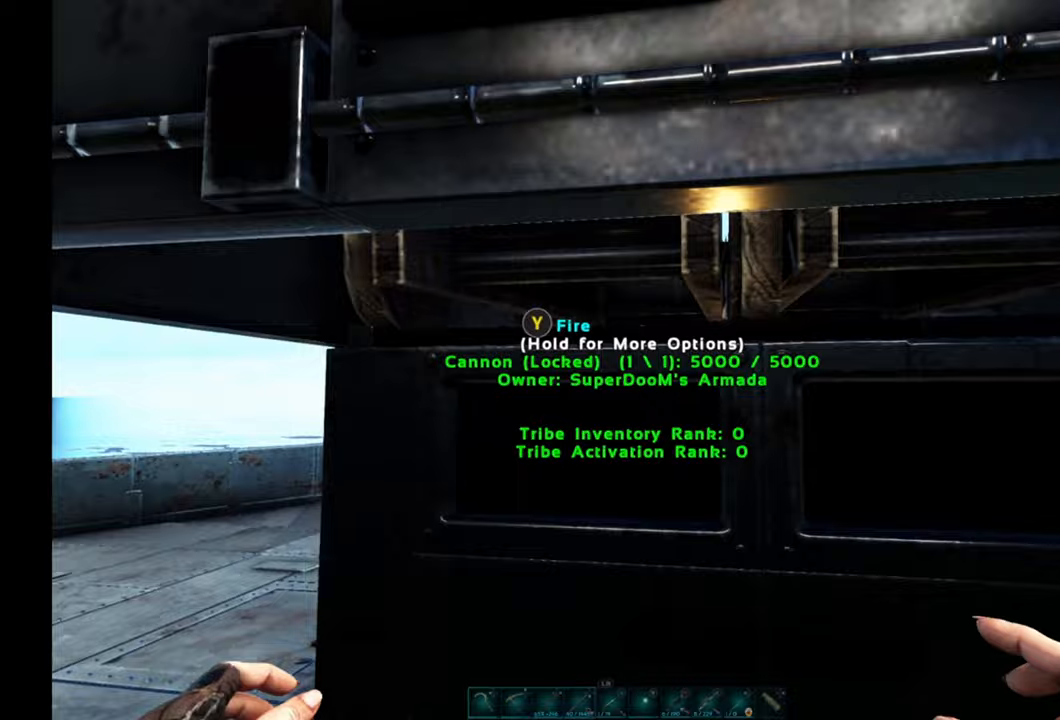
{"buttons": [], "left_stick": "center", "right_stick": "right", "events": [[100, "right_stick", "up-right"], [350, "left_stick", "center"], [417, "right_stick", "right"]]}
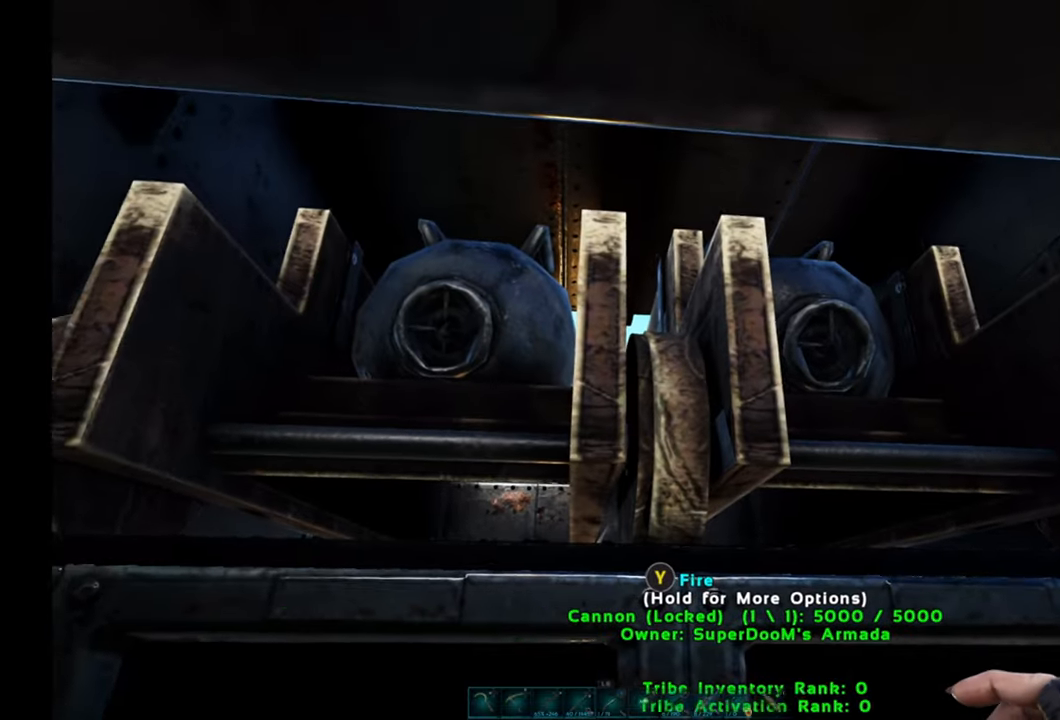
{"buttons": [], "left_stick": "down-right", "right_stick": "down-right", "events": [[450, "left_stick", "down-right"], [450, "right_stick", "down-right"]]}
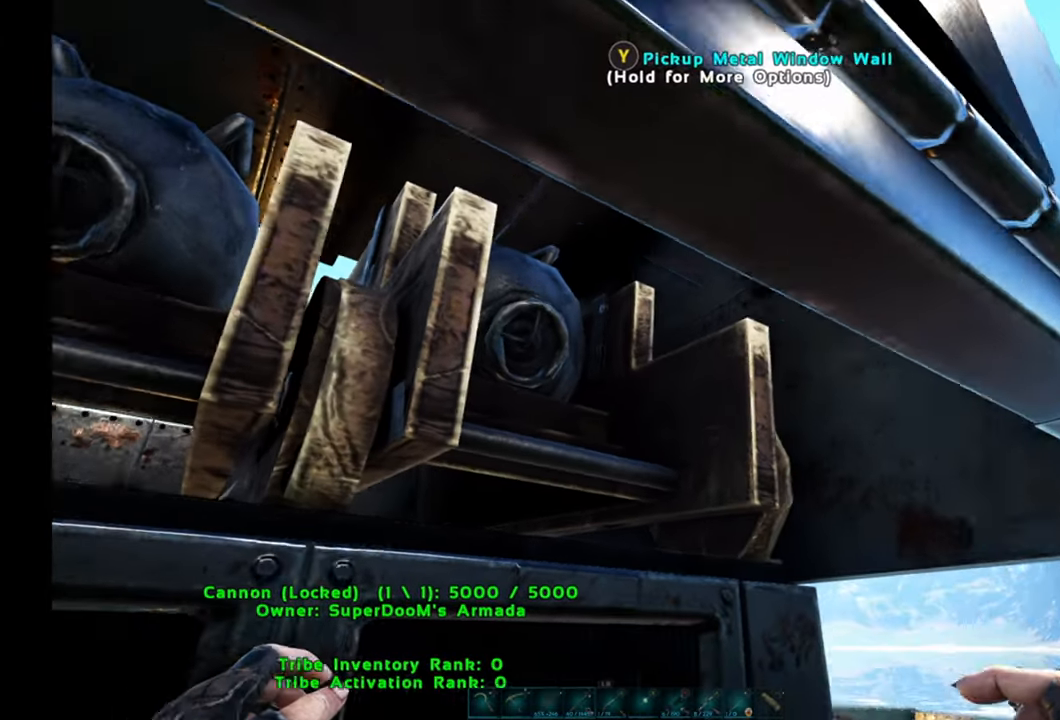
{"buttons": [], "left_stick": "up", "right_stick": "down-right", "events": [[200, "left_stick", "right"], [433, "left_stick", "up"]]}
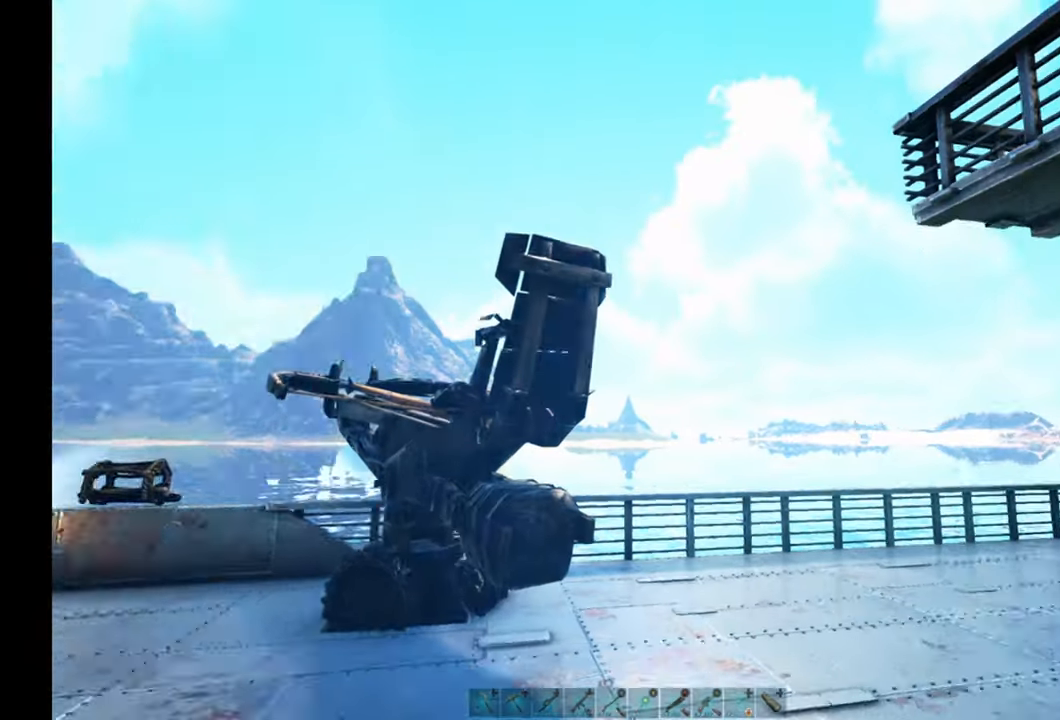
{"buttons": [], "left_stick": "up-left", "right_stick": "center", "events": [[100, "left_stick", "center"], [283, "left_stick", "up-left"], [317, "right_stick", "center"]]}
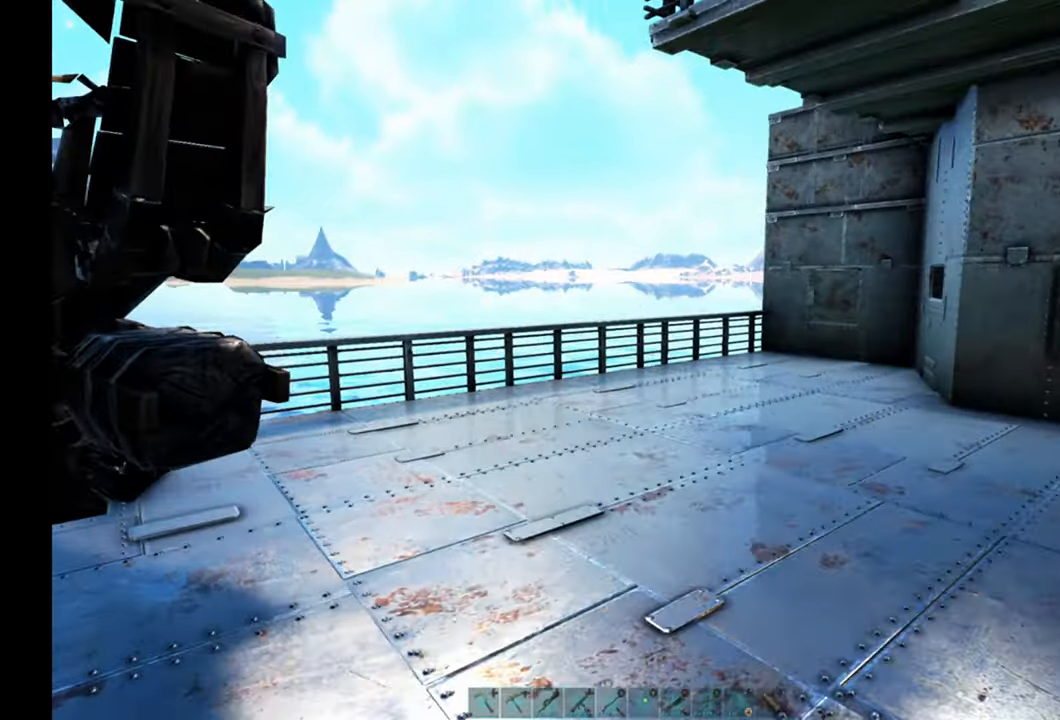
{"buttons": [], "left_stick": "up", "right_stick": "right", "events": [[50, "left_stick", "up"], [50, "right_stick", "up-right"], [117, "right_stick", "right"]]}
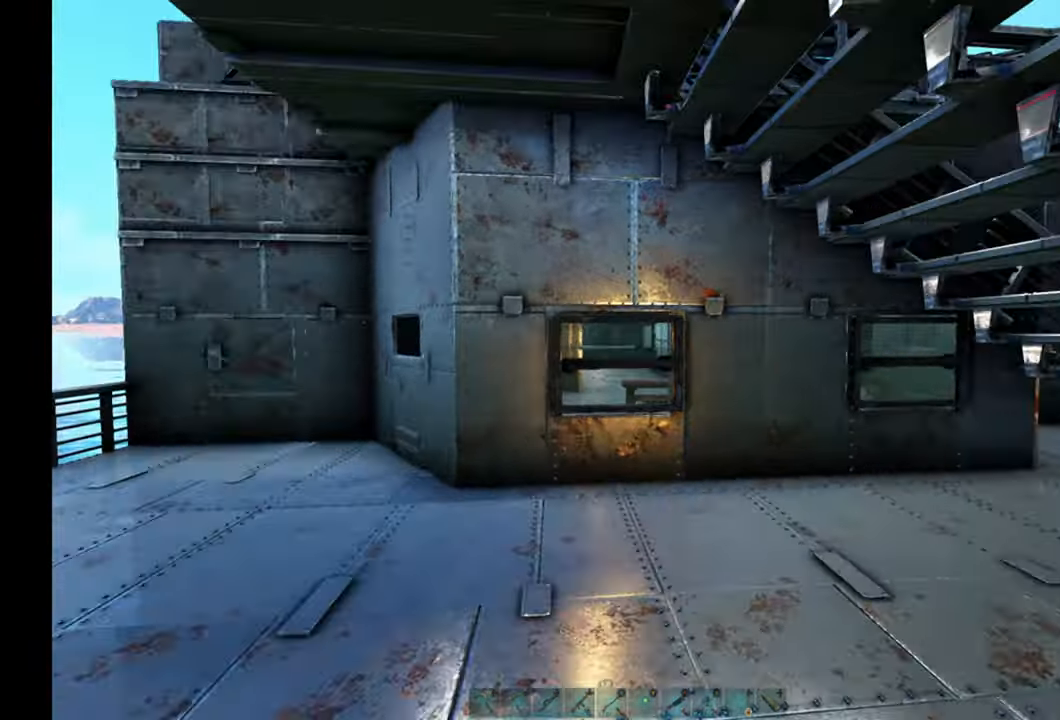
{"buttons": [], "left_stick": "center", "right_stick": "center", "events": [[100, "right_stick", "up-right"], [133, "left_stick", "center"], [217, "right_stick", "center"]]}
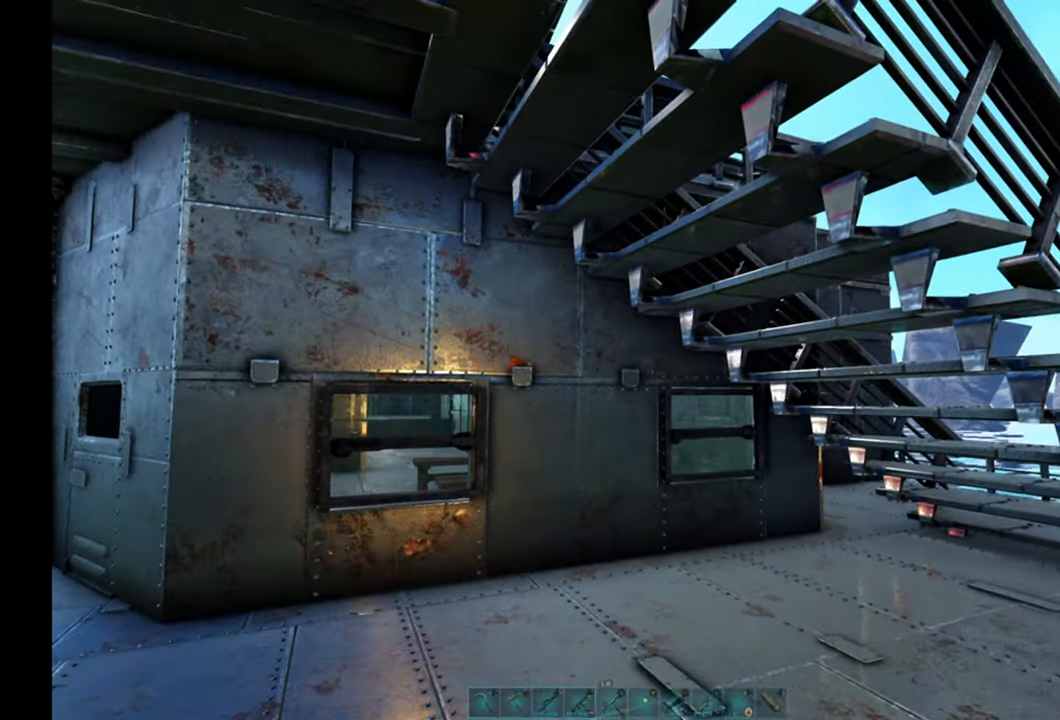
{"buttons": [], "left_stick": "up-left", "right_stick": "center", "events": [[83, "left_stick", "right"], [83, "right_stick", "up-left"], [133, "right_stick", "left"], [167, "left_stick", "down-right"], [300, "left_stick", "center"], [367, "right_stick", "center"], [417, "left_stick", "up-left"]]}
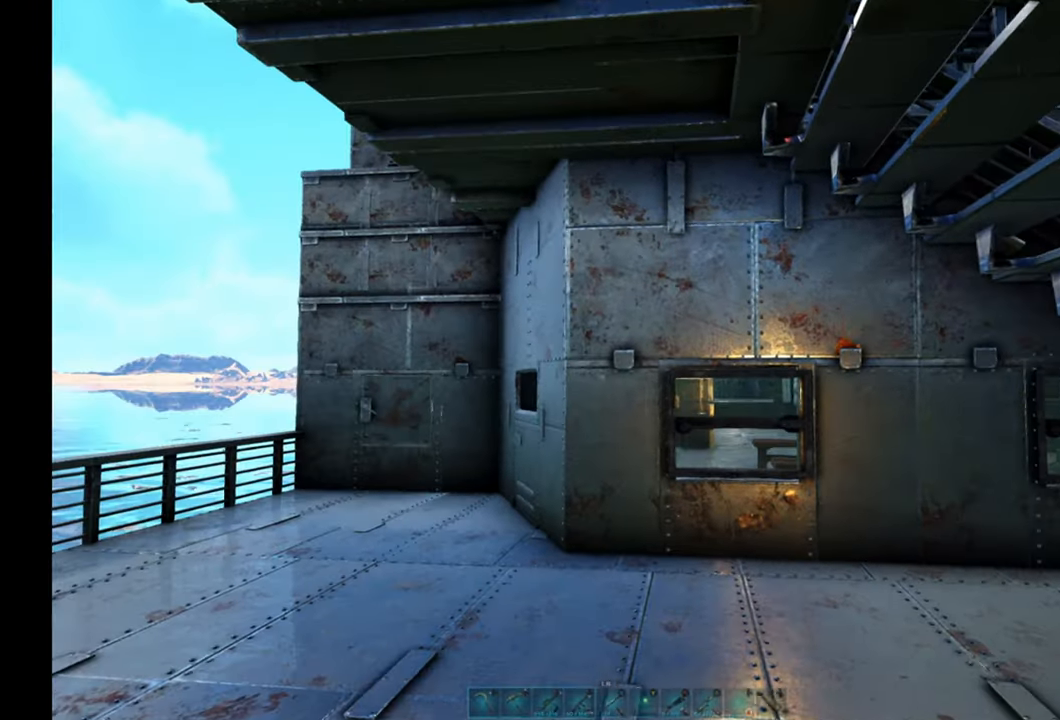
{"buttons": [], "left_stick": "up-left", "right_stick": "down-right", "events": [[300, "right_stick", "down-right"]]}
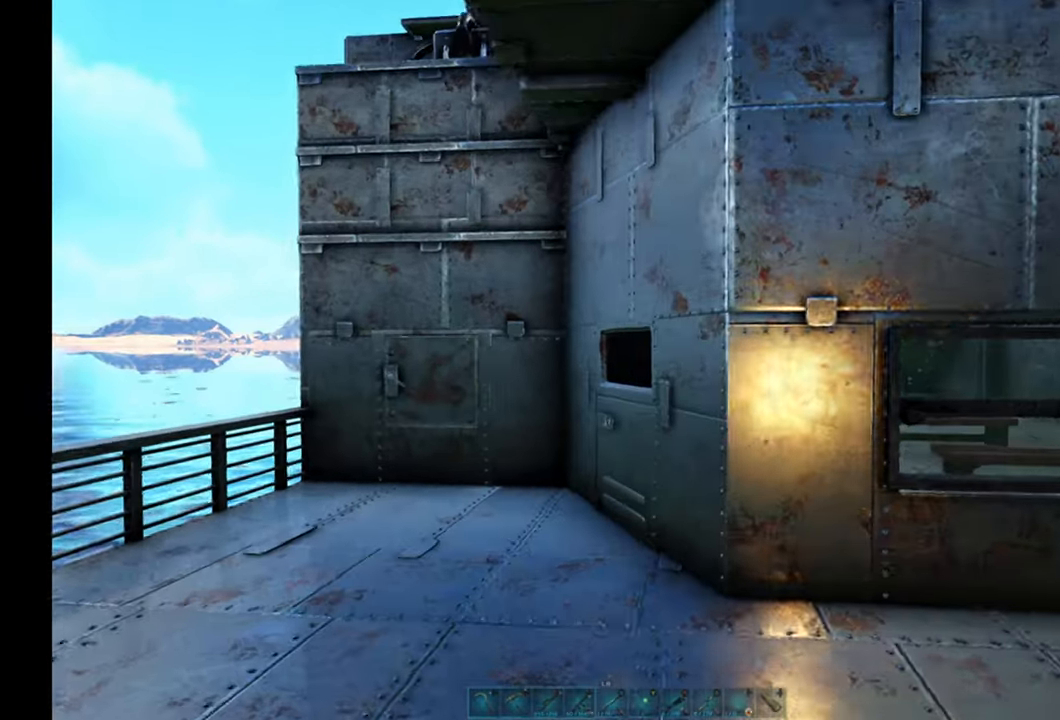
{"buttons": [], "left_stick": "up-left", "right_stick": "right", "events": [[400, "right_stick", "right"]]}
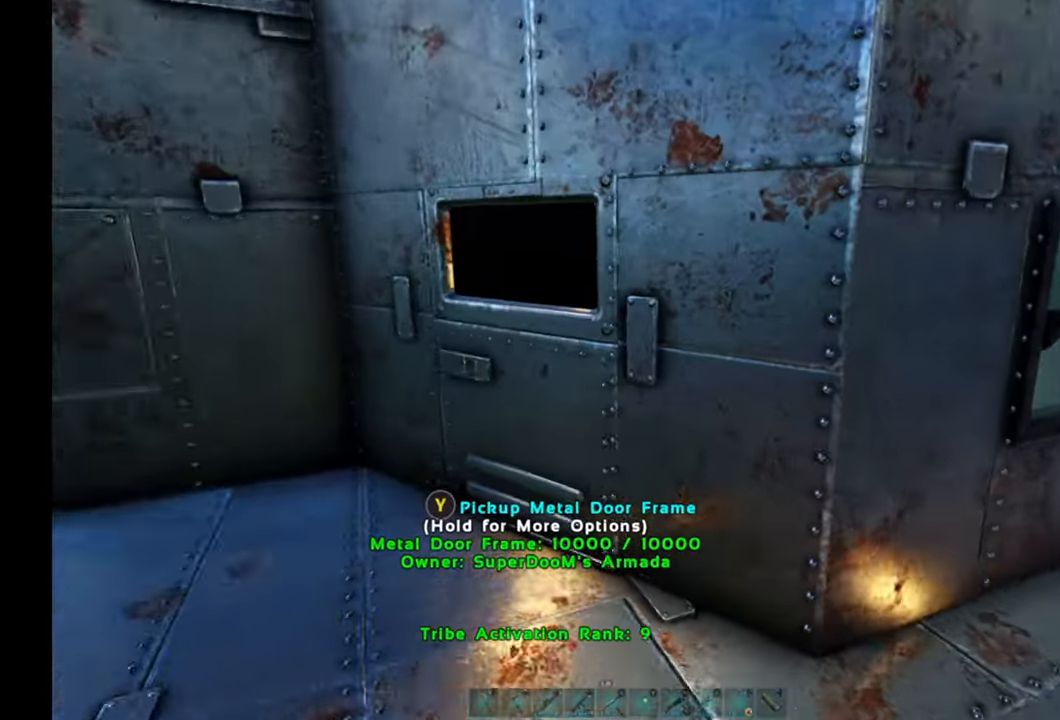
{"buttons": ["Y"], "left_stick": "center", "right_stick": "center", "events": [[217, "right_stick", "center"], [433, "left_stick", "center"], [467, "Y", "down"]]}
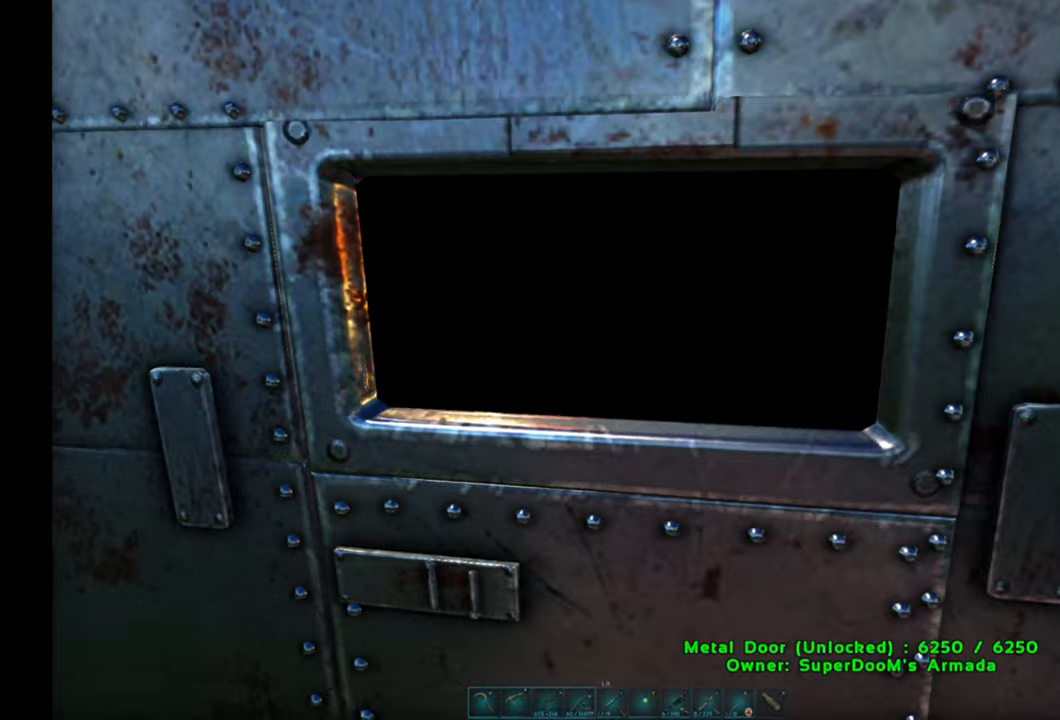
{"buttons": [], "left_stick": "up", "right_stick": "right", "events": [[50, "Y", "up"], [333, "left_stick", "up"], [433, "right_stick", "right"]]}
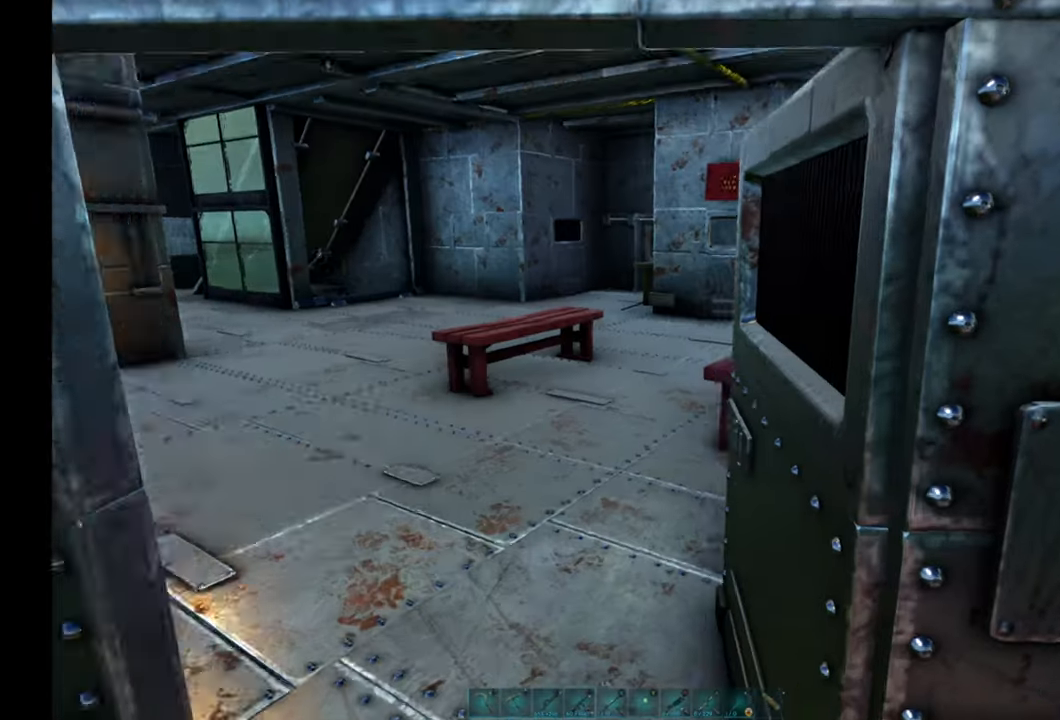
{"buttons": [], "left_stick": "down", "right_stick": "right", "events": [[117, "left_stick", "up-left"], [333, "left_stick", "down-left"], [417, "left_stick", "down"]]}
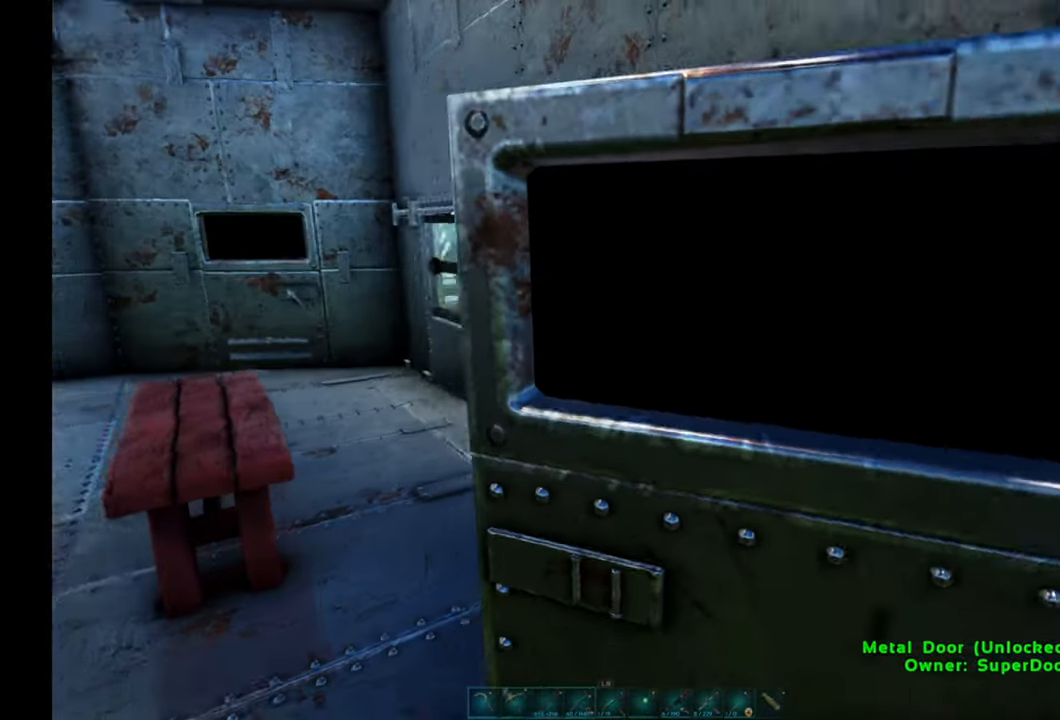
{"buttons": [], "left_stick": "left", "right_stick": "center", "events": [[167, "right_stick", "center"], [267, "Y", "down"], [333, "left_stick", "left"], [350, "Y", "up"]]}
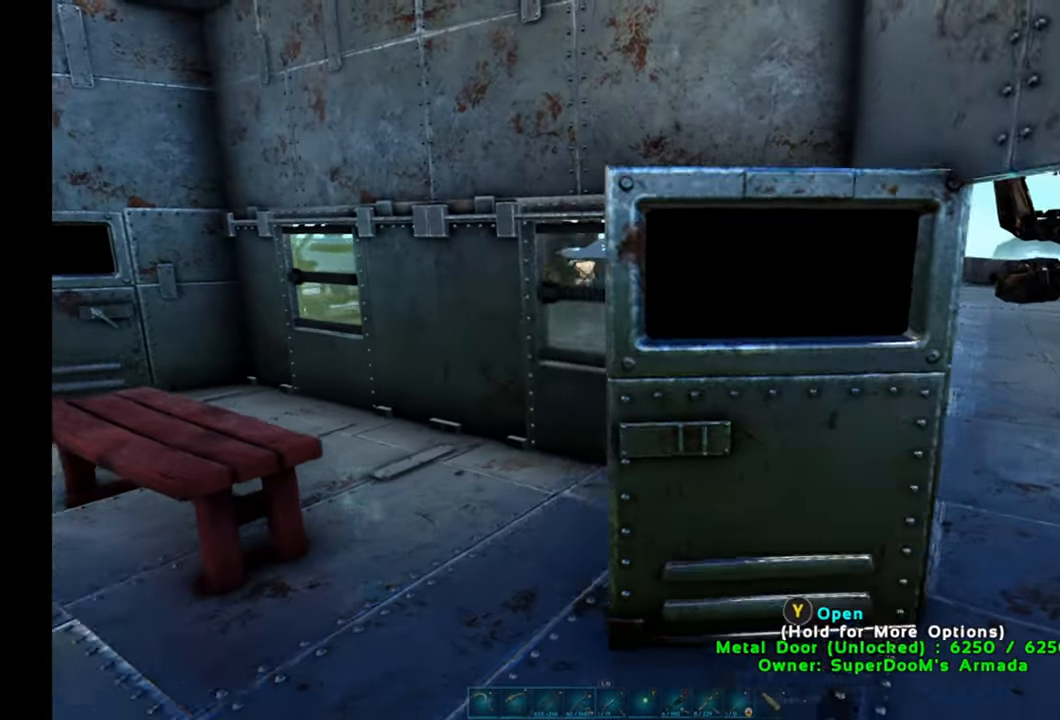
{"buttons": [], "left_stick": "down", "right_stick": "up-left", "events": [[233, "left_stick", "center"], [400, "right_stick", "up-left"], [417, "left_stick", "down"]]}
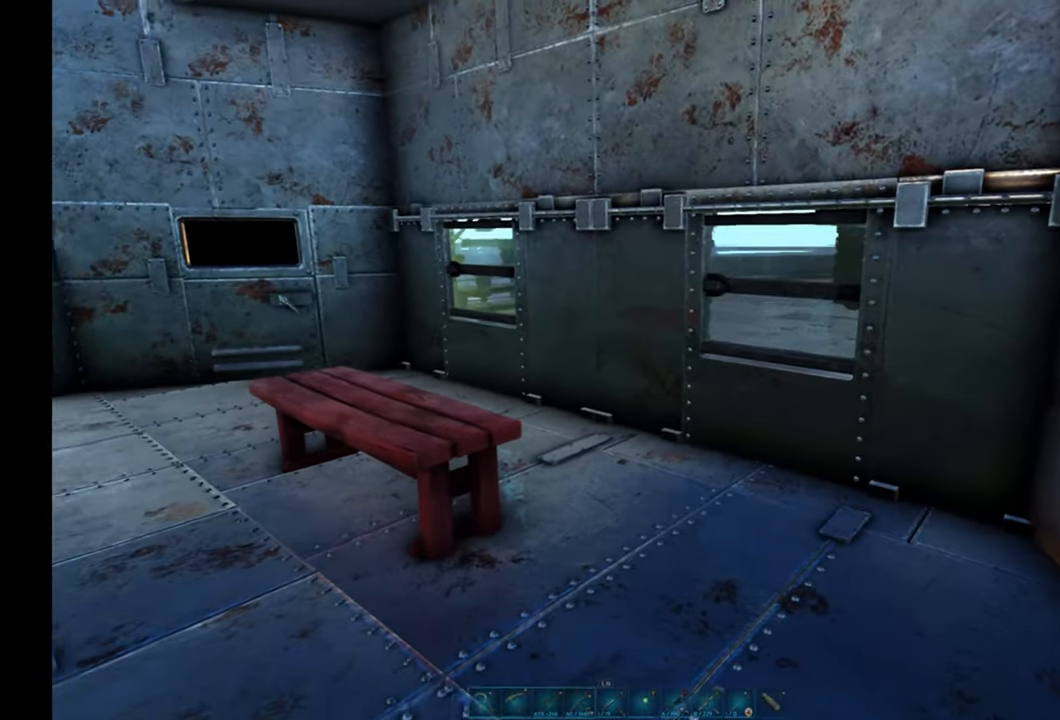
{"buttons": [], "left_stick": "center", "right_stick": "up-left", "events": [[200, "left_stick", "down-right"], [350, "left_stick", "center"]]}
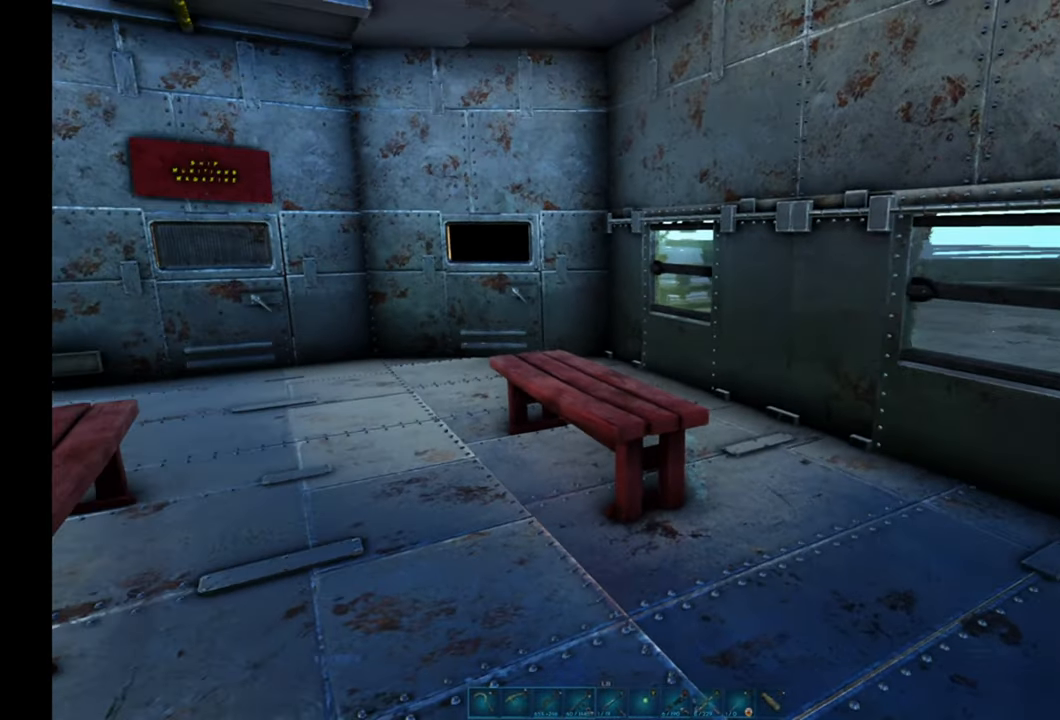
{"buttons": [], "left_stick": "right", "right_stick": "up-left", "events": [[383, "left_stick", "right"]]}
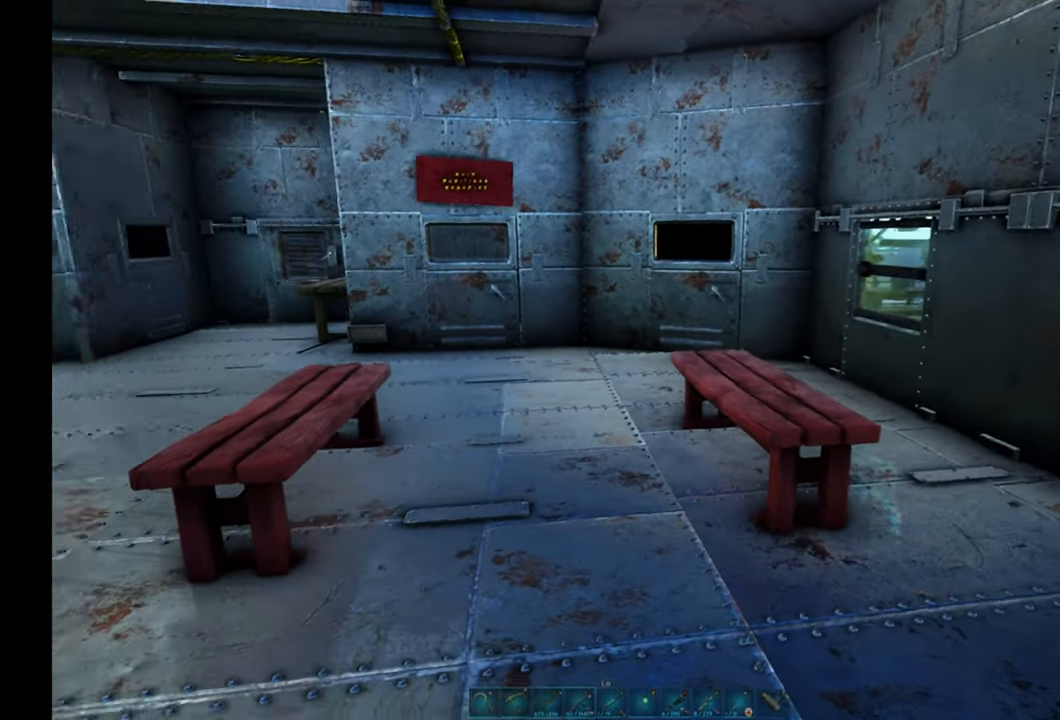
{"buttons": [], "left_stick": "right", "right_stick": "up-left", "events": []}
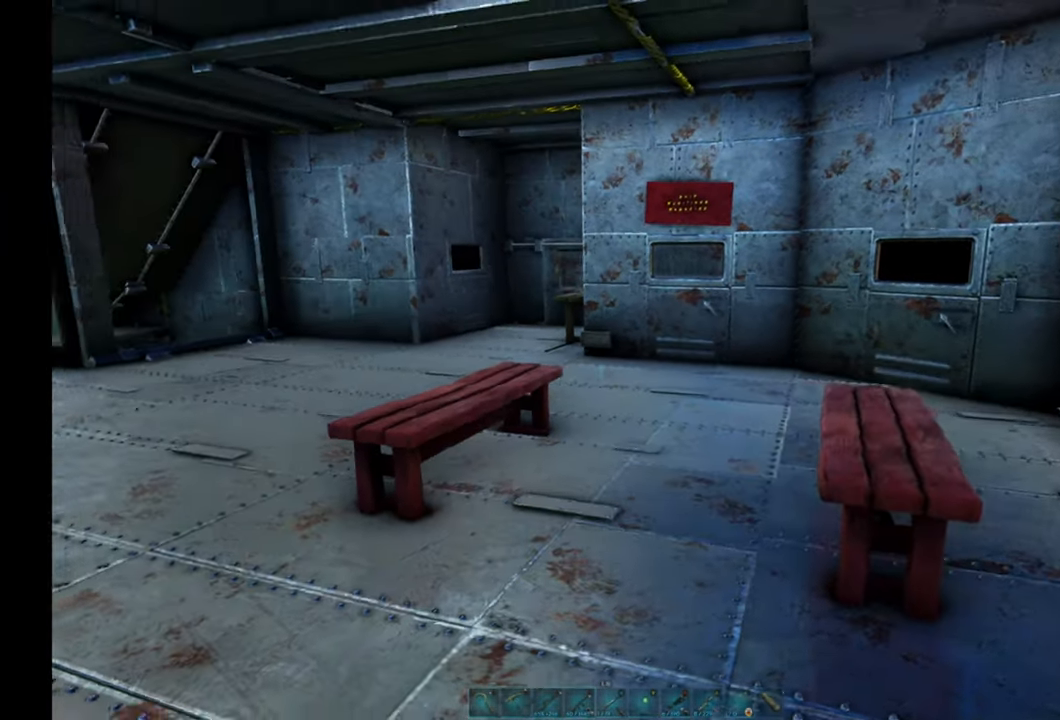
{"buttons": [], "left_stick": "right", "right_stick": "up-left", "events": []}
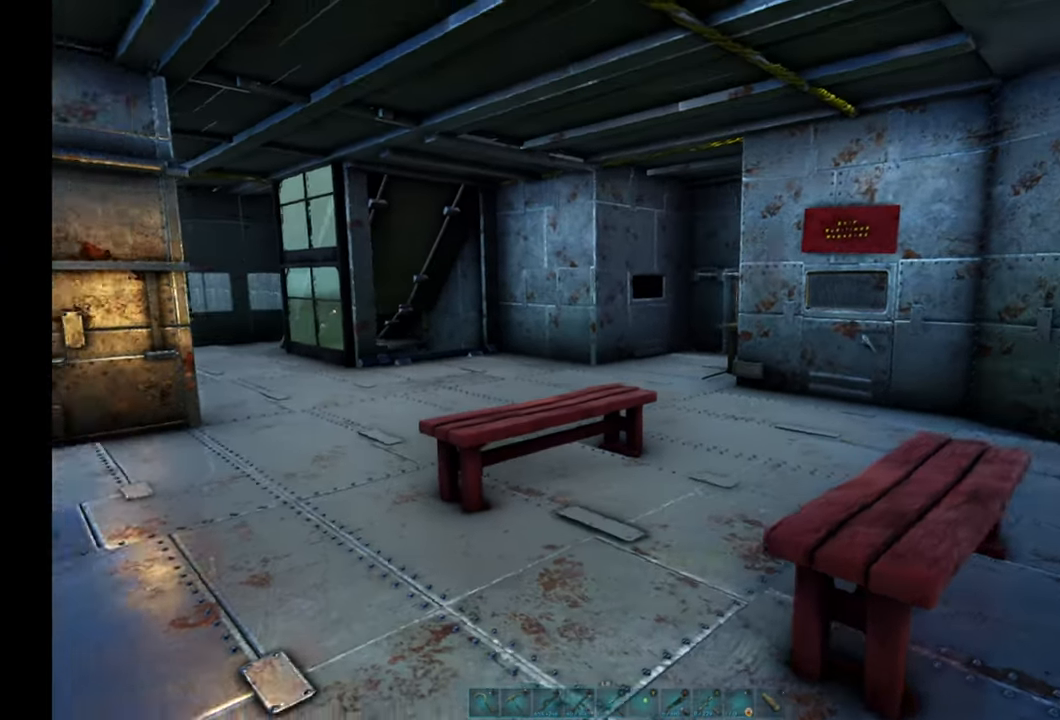
{"buttons": [], "left_stick": "up-right", "right_stick": "left", "events": [[100, "right_stick", "left"], [267, "left_stick", "up-right"]]}
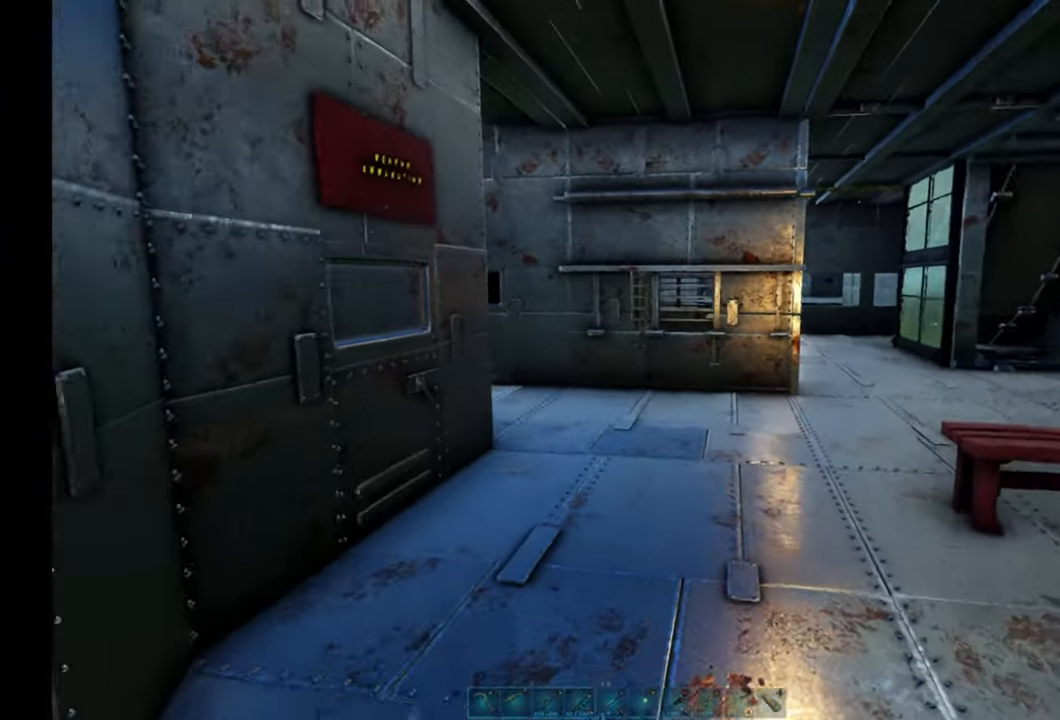
{"buttons": [], "left_stick": "up-right", "right_stick": "up-left", "events": [[200, "right_stick", "up-left"]]}